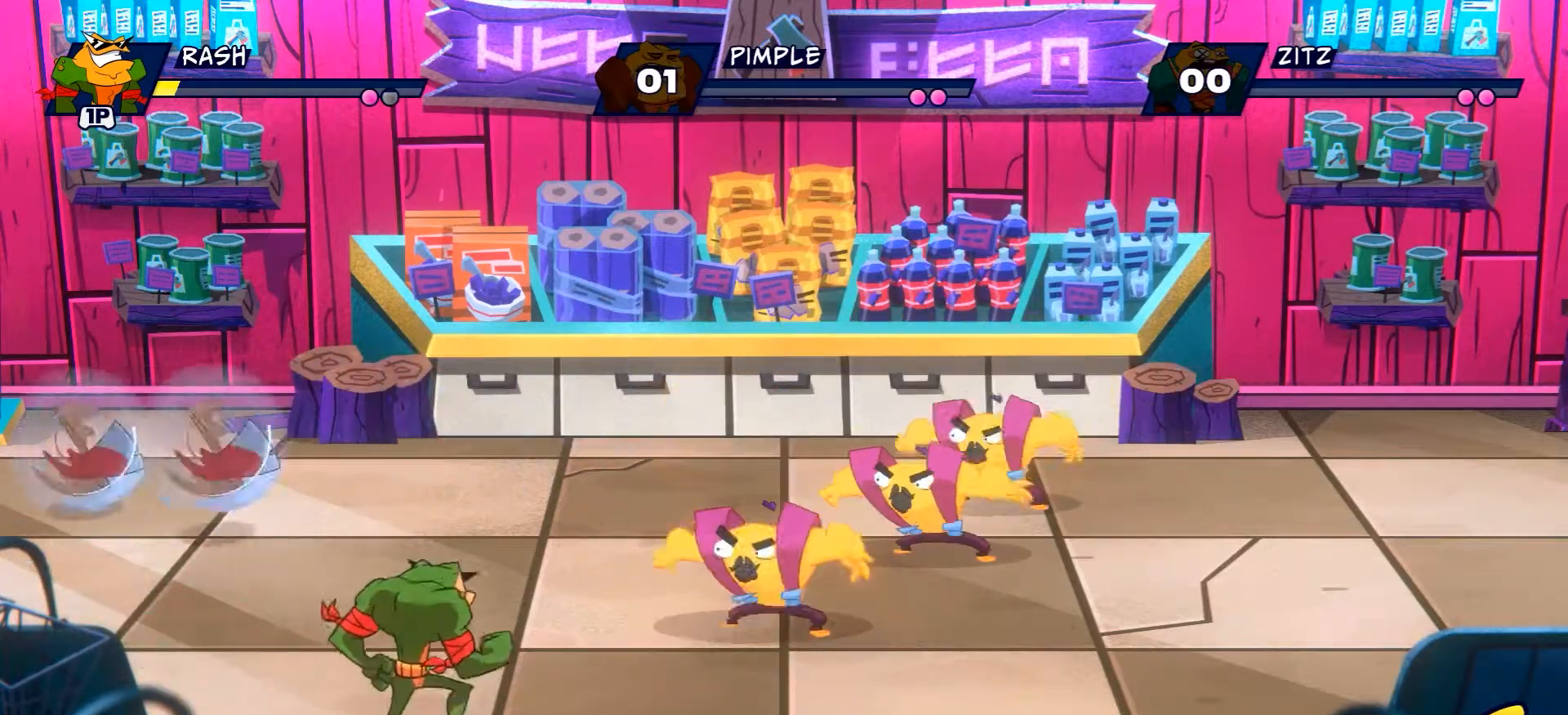
Gameplay with a controller (Xbox layout); each line is a JSON object with the inputs held at the frame after it (dt_ms = milliseconds from this image to that frame). "events" lists button and stick changes between this image and that frame as [ms after this image, input, new state], when the widget could be followed in between. Not read: DPAD_RIGHT L3 R3.
{"dt_ms": 501, "buttons": [], "left_stick": "up", "right_stick": "center", "events": [[17, "R2", "up"], [51, "left_stick", "up-right"], [217, "R2", "down"], [301, "left_stick", "up"], [501, "R2", "up"]]}
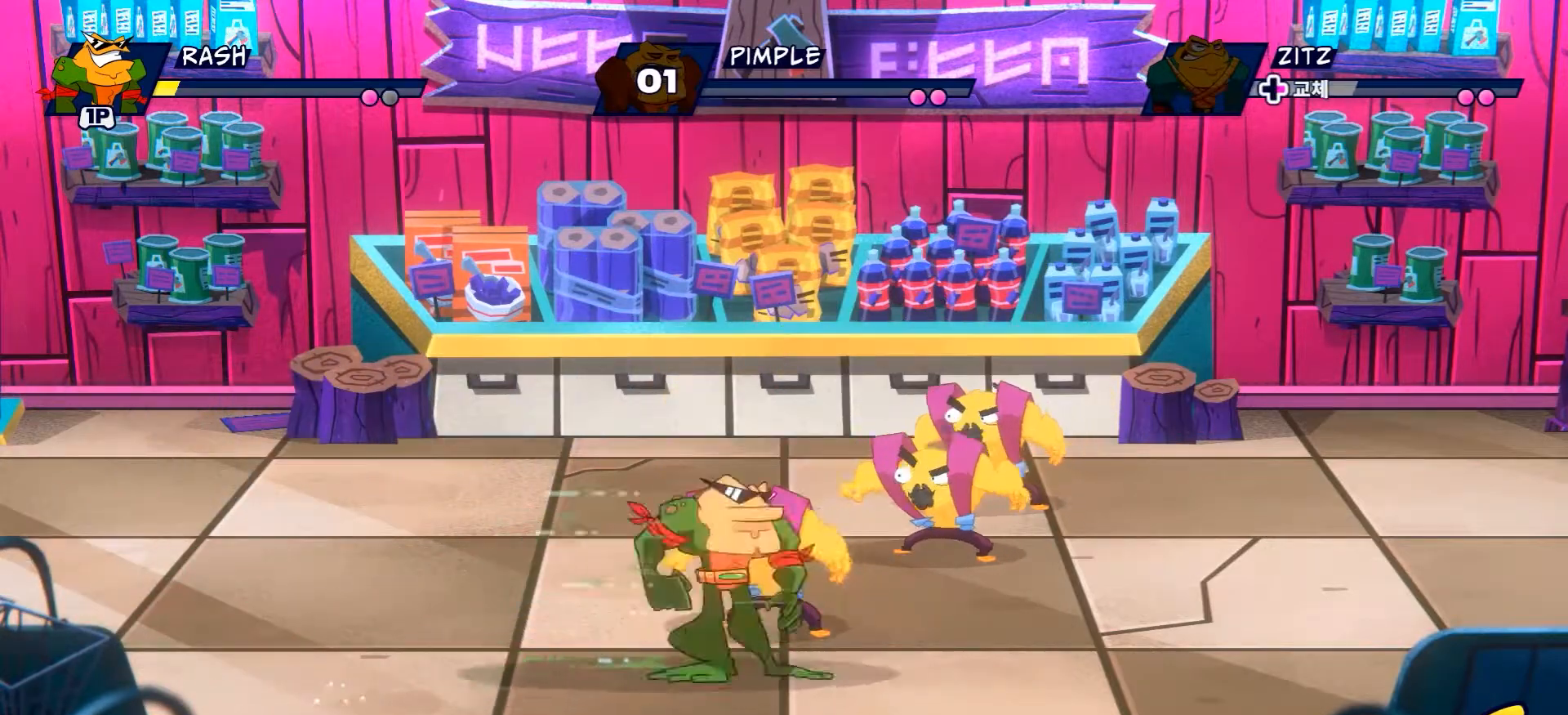
{"dt_ms": 500, "buttons": [], "left_stick": "center", "right_stick": "center", "events": [[150, "X", "down"], [284, "X", "up"], [350, "X", "down"], [400, "left_stick", "center"], [484, "X", "up"]]}
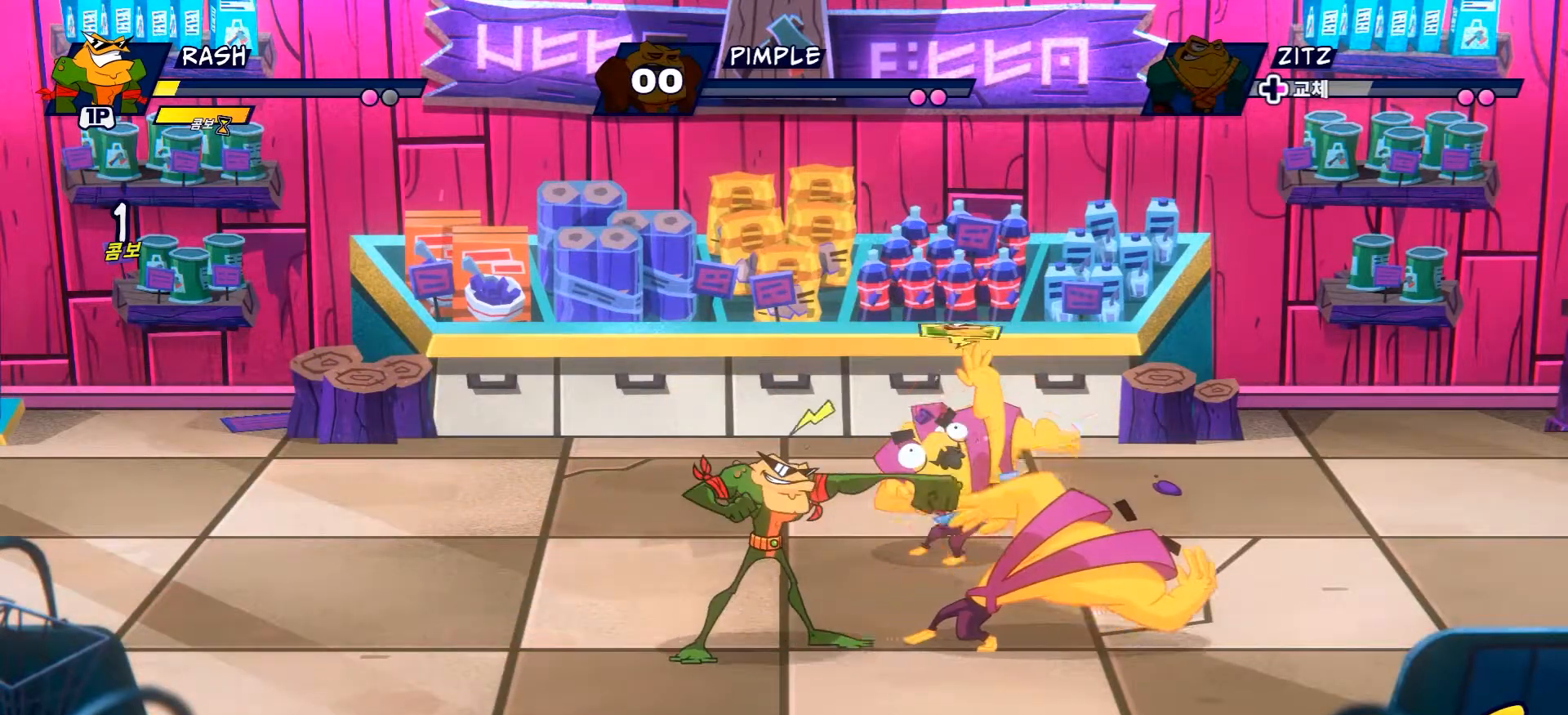
{"dt_ms": 501, "buttons": ["X"], "left_stick": "center", "right_stick": "center", "events": [[51, "X", "down"], [151, "X", "up"], [251, "X", "down"], [334, "X", "up"], [434, "X", "down"]]}
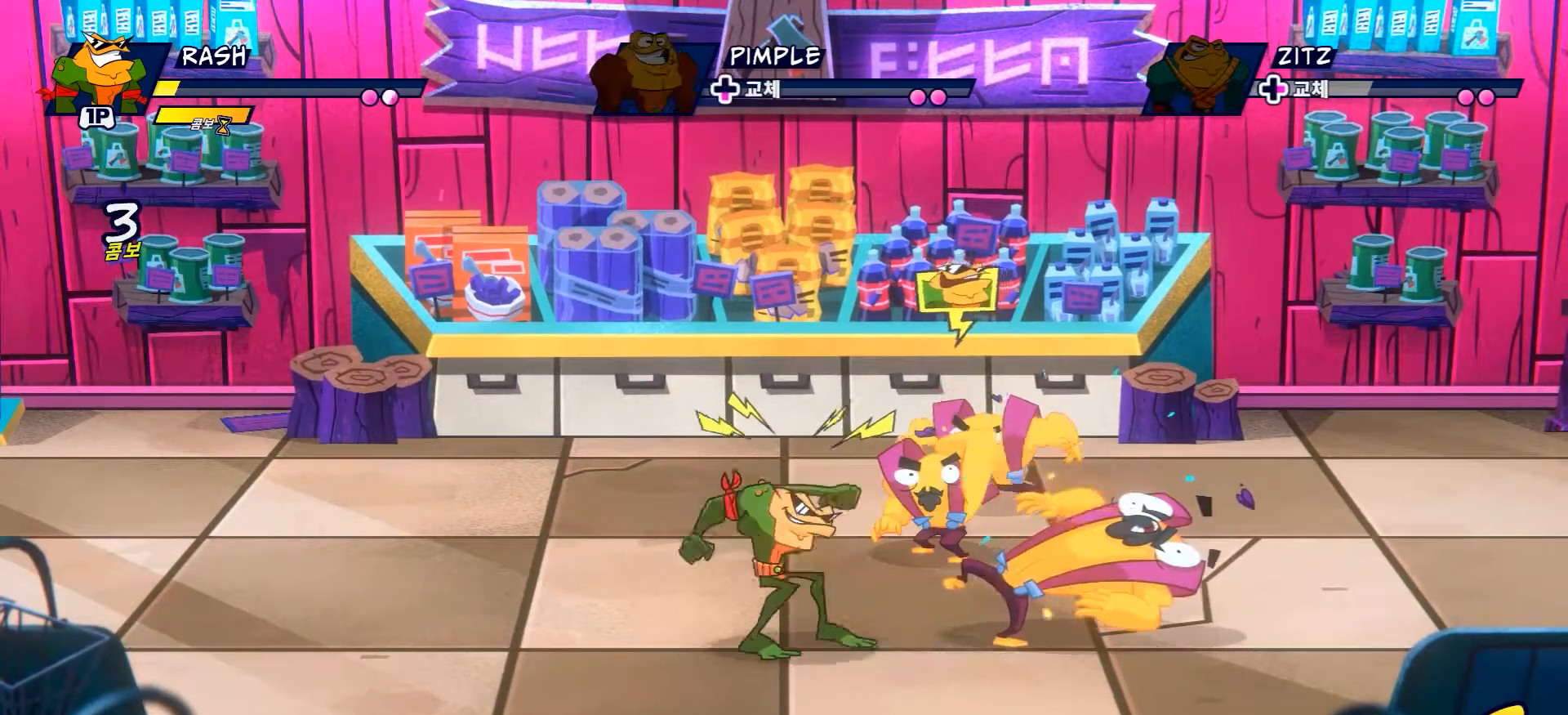
{"dt_ms": 500, "buttons": [], "left_stick": "right", "right_stick": "center", "events": [[17, "X", "up"], [117, "left_stick", "right"], [250, "R2", "down"], [484, "R2", "up"]]}
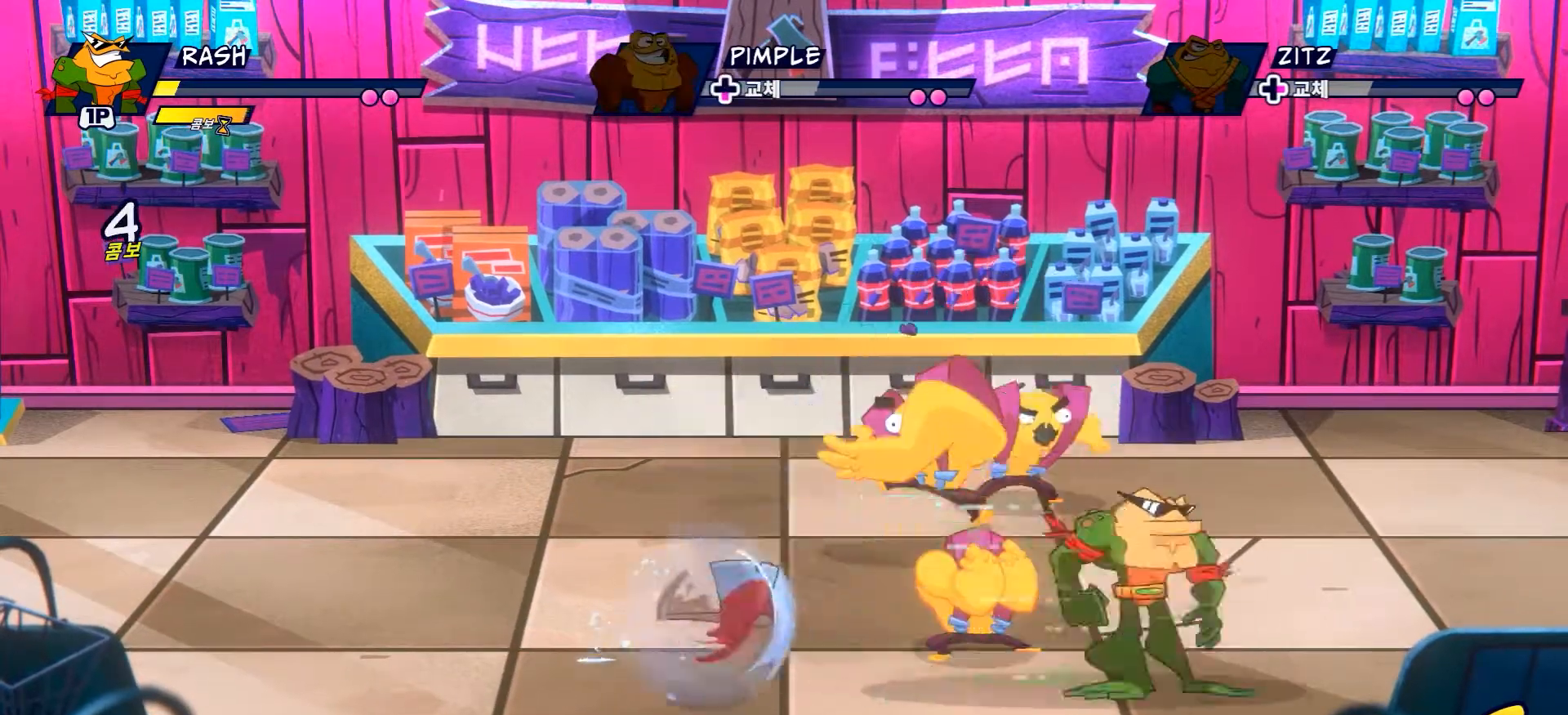
{"dt_ms": 501, "buttons": ["X"], "left_stick": "up-left", "right_stick": "center"}
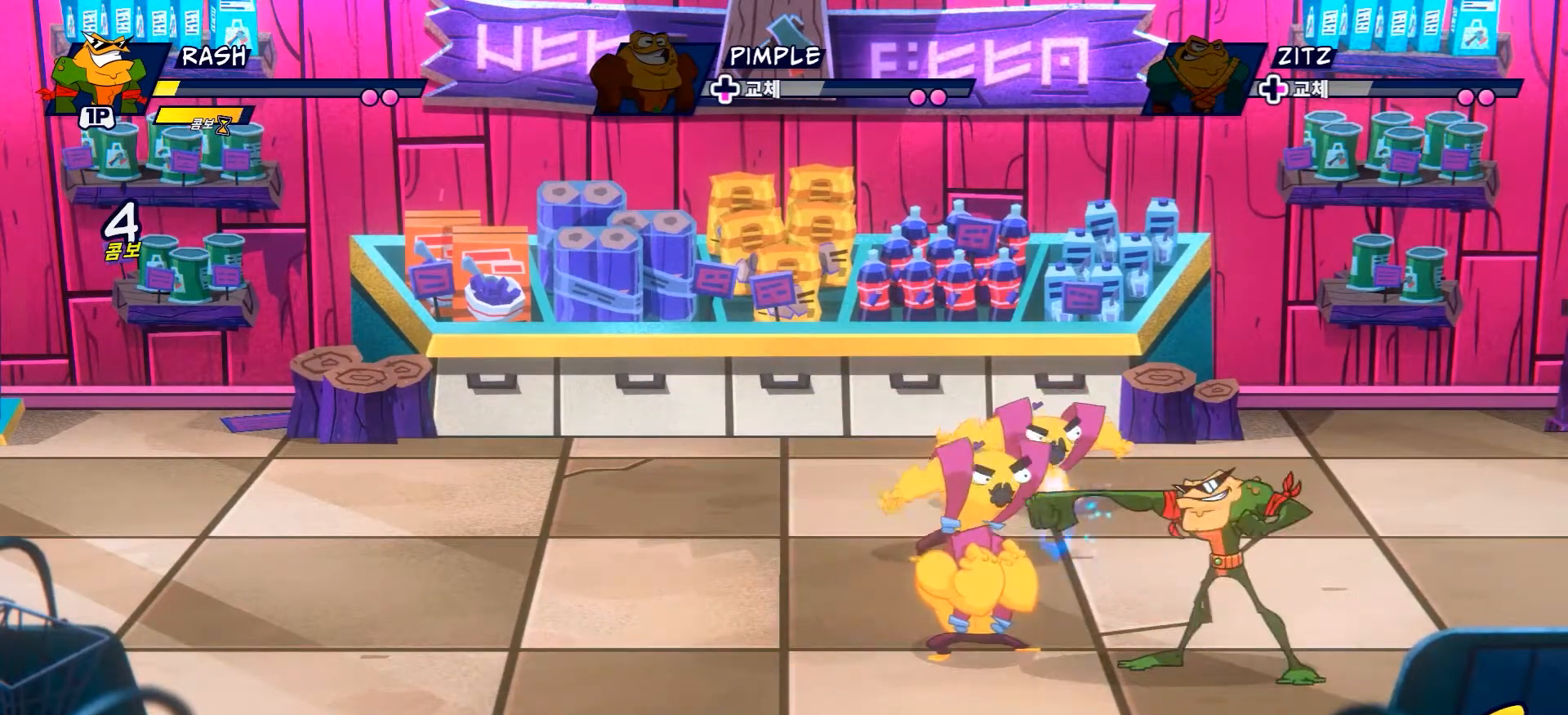
{"dt_ms": 500, "buttons": [], "left_stick": "up-left", "right_stick": "center", "events": [[50, "left_stick", "left"], [100, "X", "up"], [250, "left_stick", "up-left"]]}
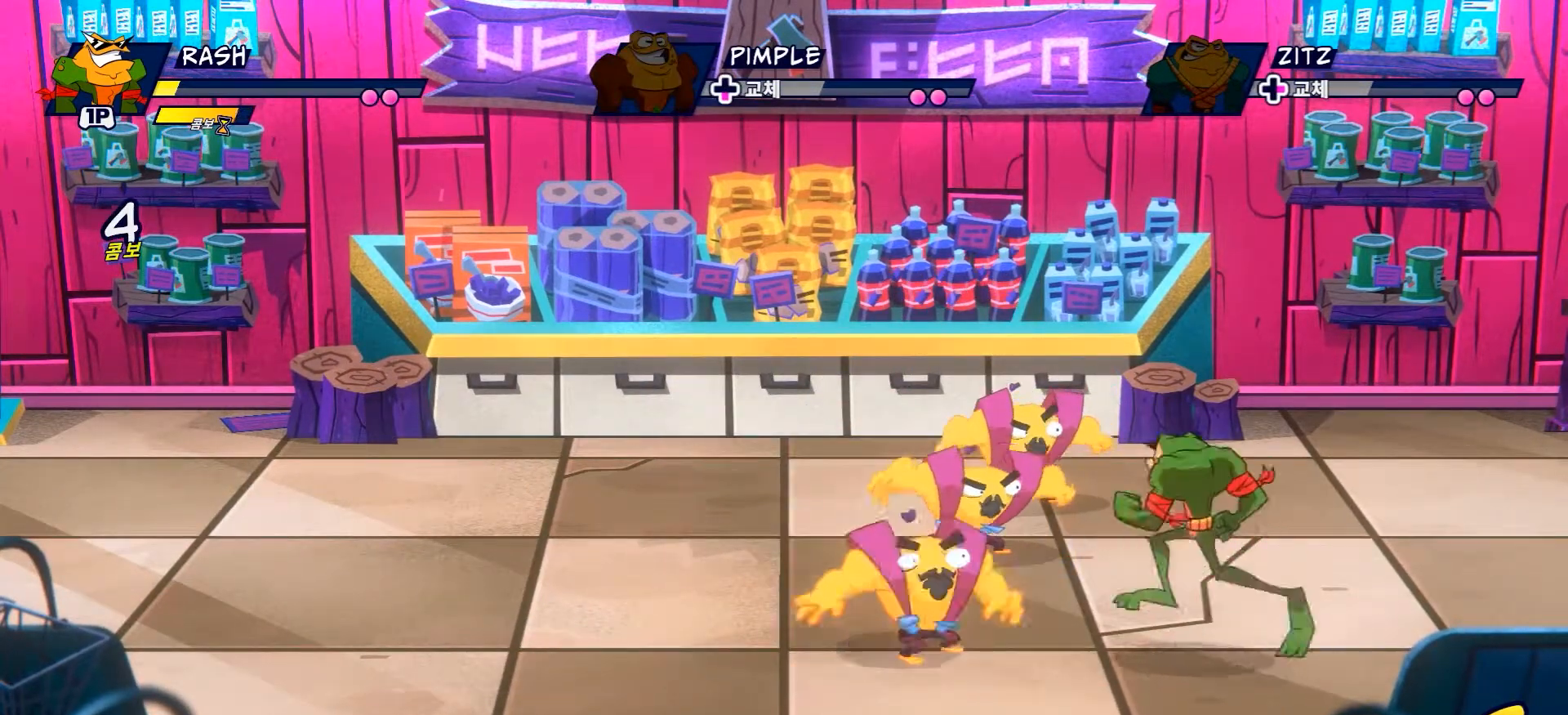
{"dt_ms": 501, "buttons": [], "left_stick": "up-left", "right_stick": "center", "events": []}
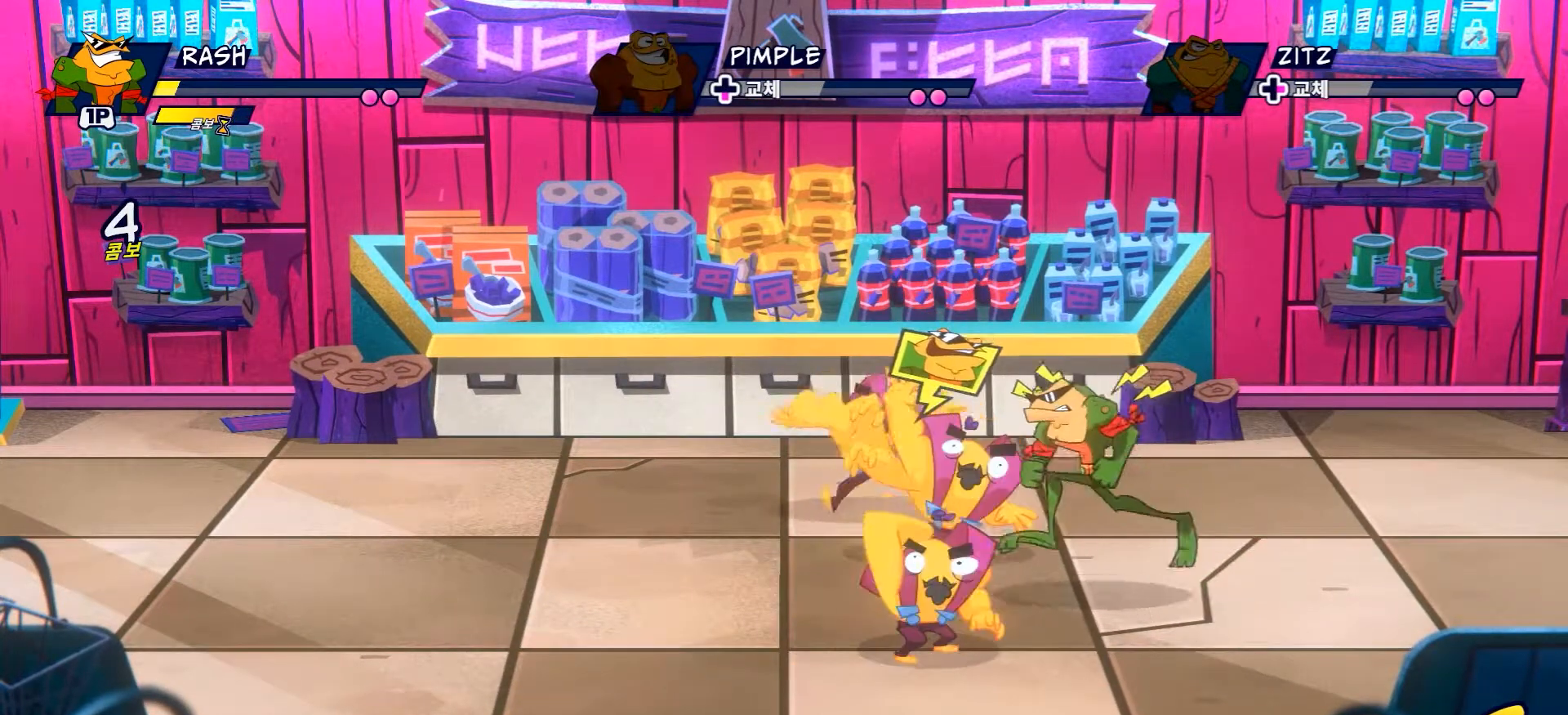
{"dt_ms": 984, "buttons": [], "left_stick": "left", "right_stick": "center"}
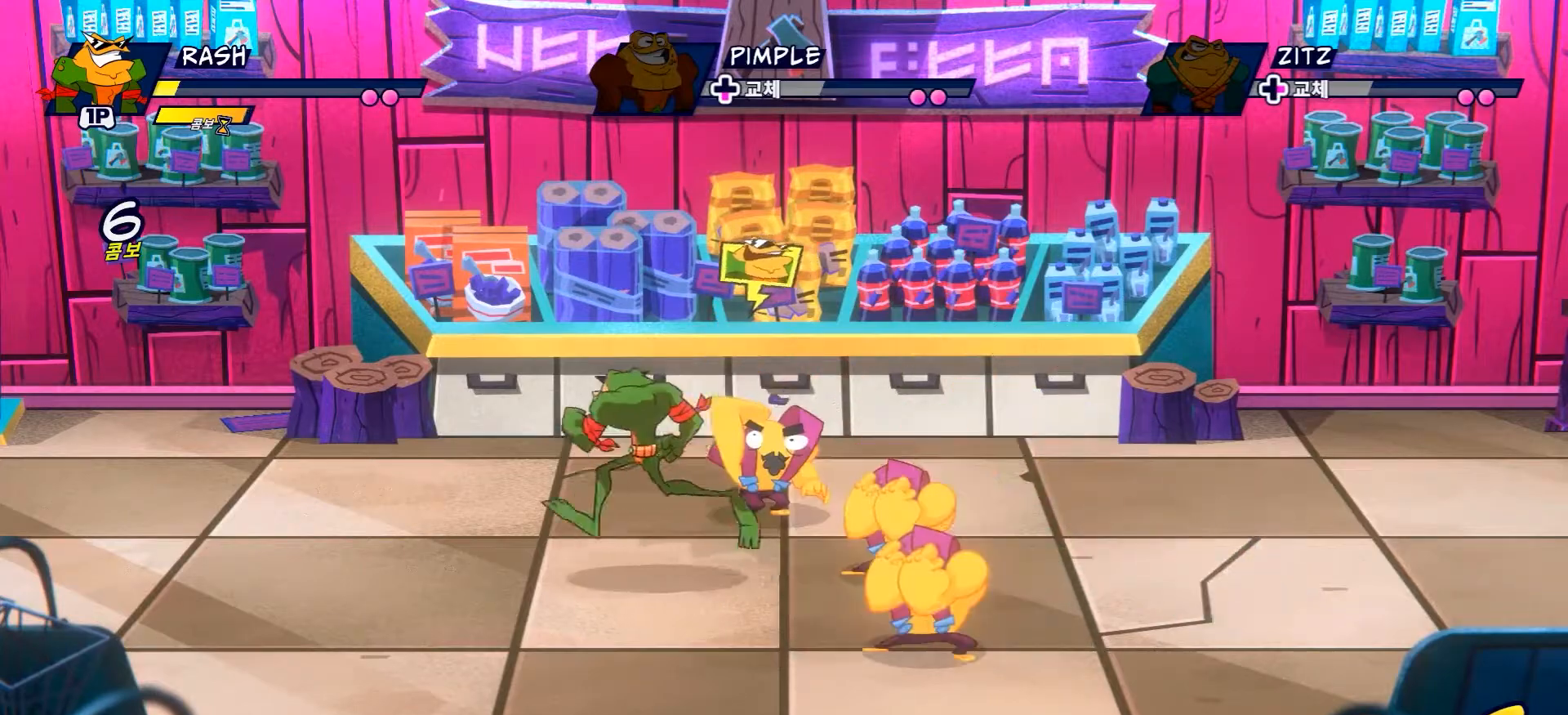
{"dt_ms": 501, "buttons": [], "left_stick": "right", "right_stick": "center", "events": [[84, "R2", "down"], [251, "R2", "up"], [301, "left_stick", "up-right"], [451, "left_stick", "right"]]}
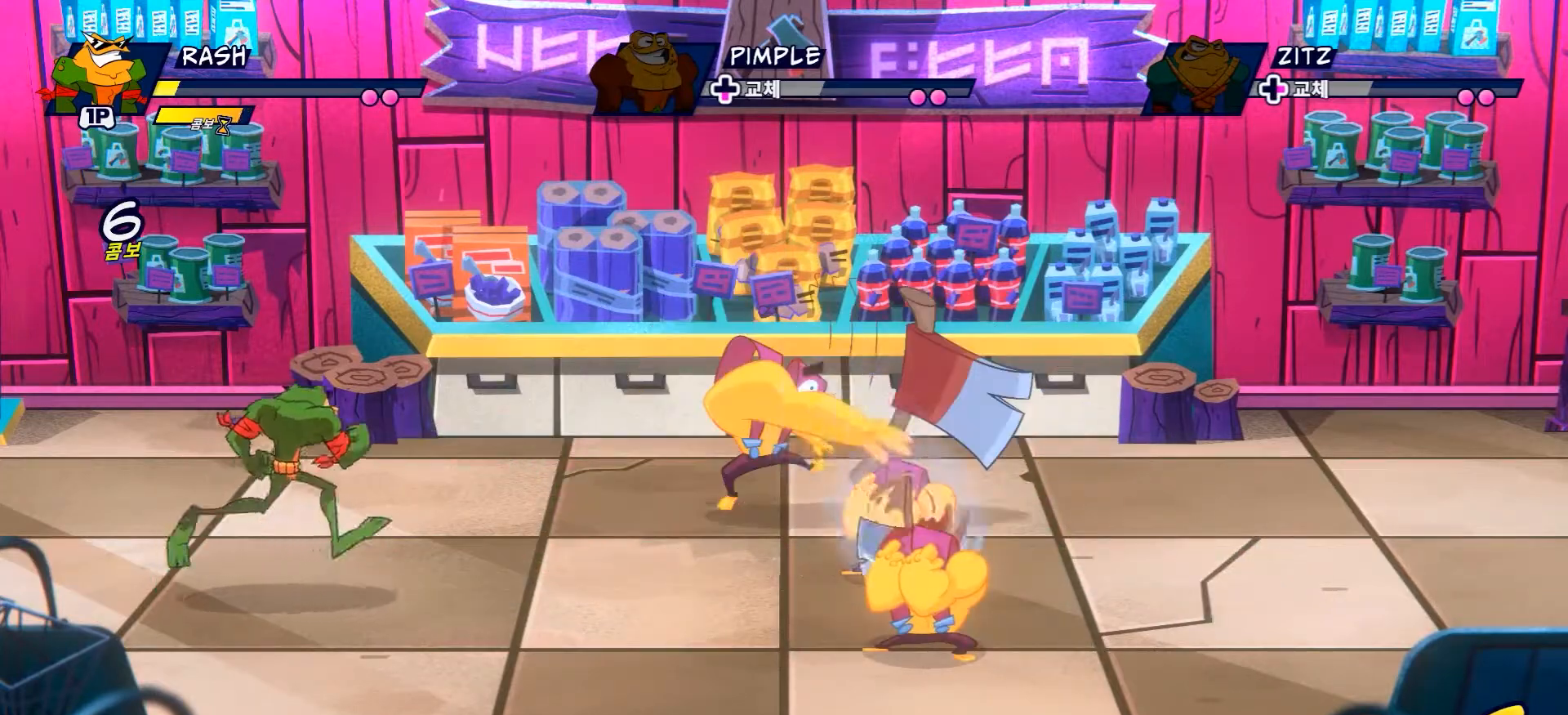
{"dt_ms": 500, "buttons": ["B"], "left_stick": "right", "right_stick": "center", "events": [[16, "R2", "down"], [217, "R2", "up"], [383, "B", "down"]]}
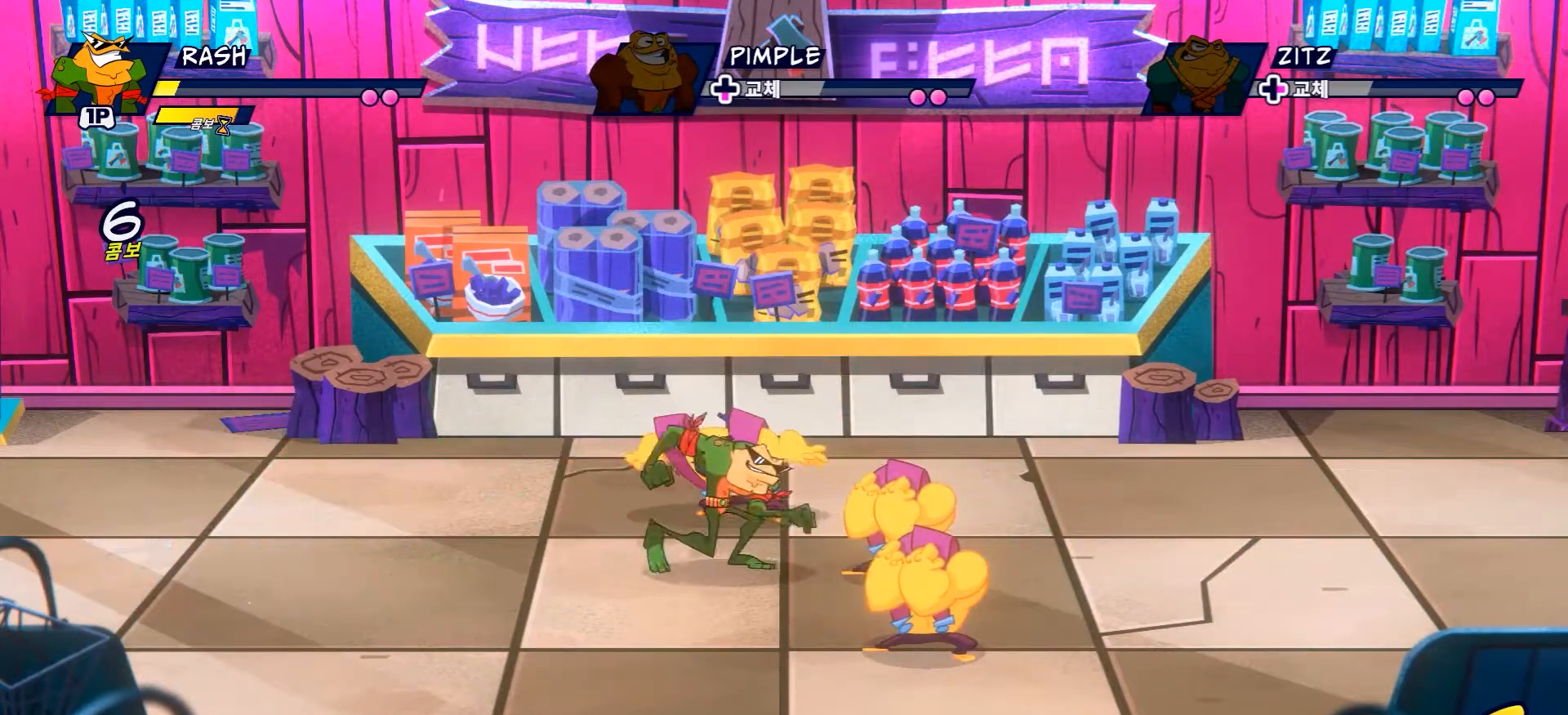
{"dt_ms": 501, "buttons": ["B"], "left_stick": "right", "right_stick": "center", "events": []}